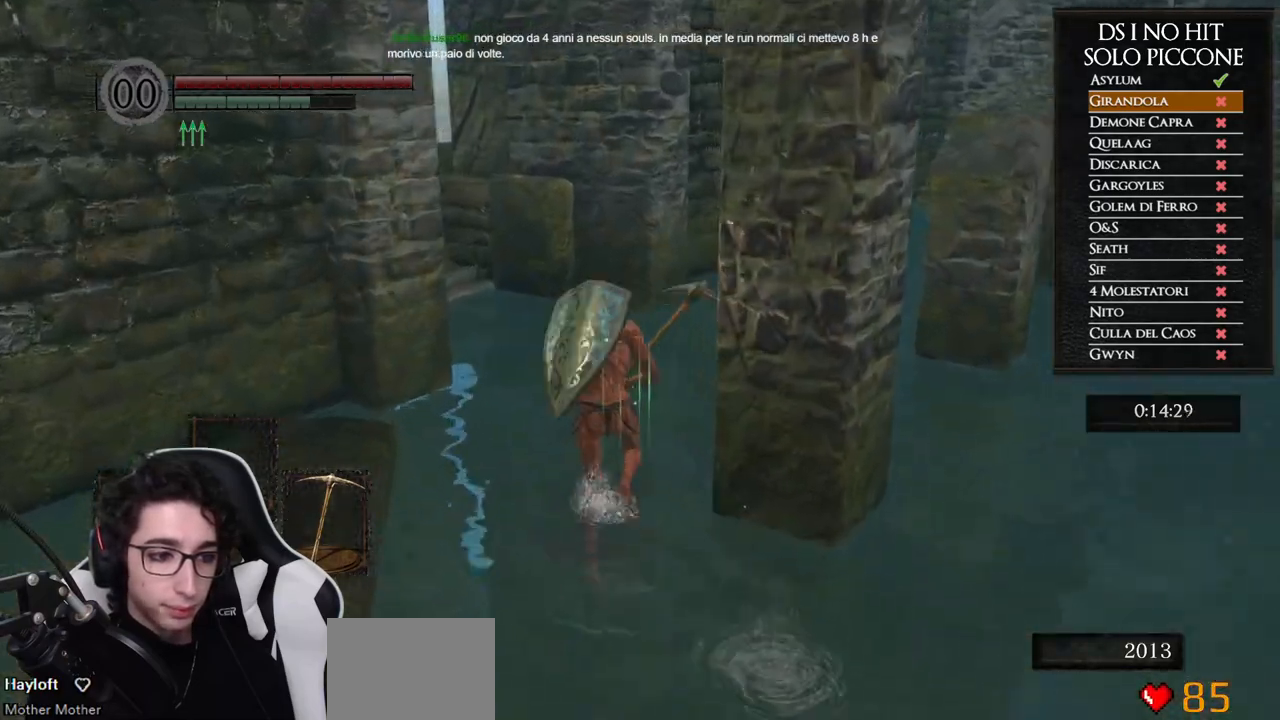
Gameplay with a controller (Xbox layout); each line is a JSON object with the inputs held at the frame after it. "events" lists button and stick changes between this image and that frame as [ms after this image, input, new state], when the widget could be followed in between. Not read: Z.
{"buttons": ["B"], "left_stick": "up", "right_stick": "center", "events": []}
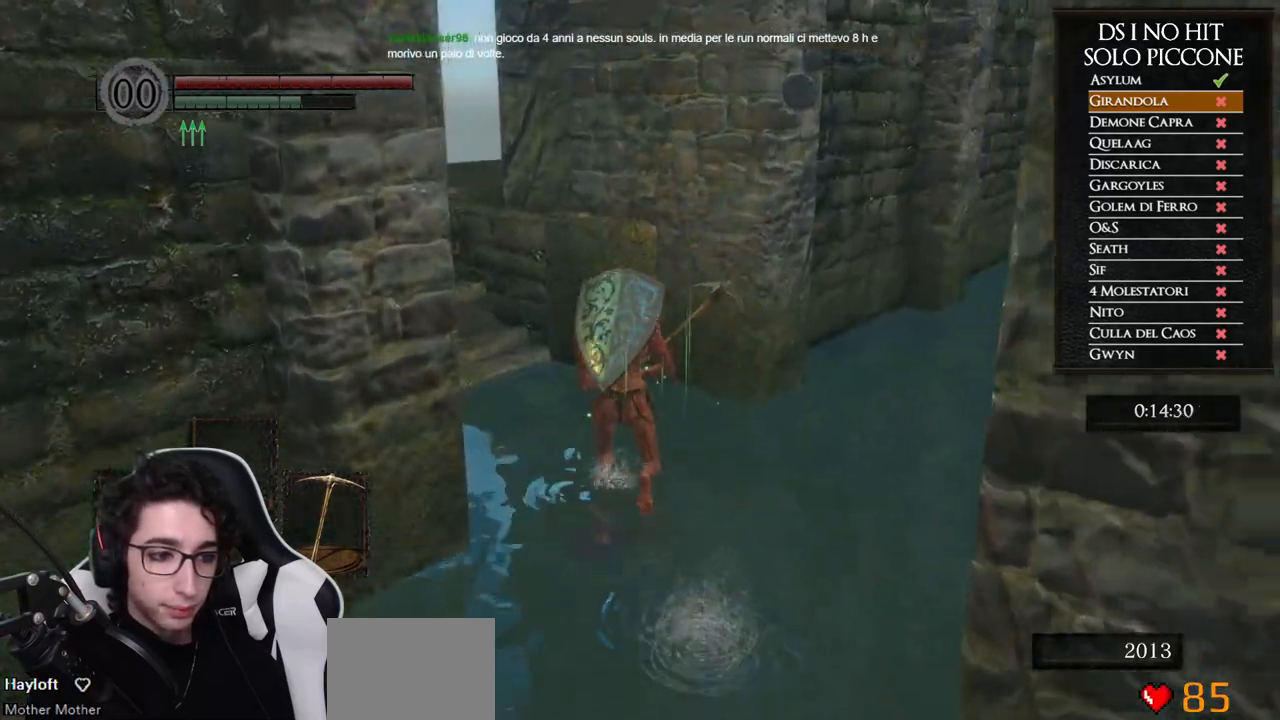
{"buttons": ["B"], "left_stick": "up", "right_stick": "center", "events": []}
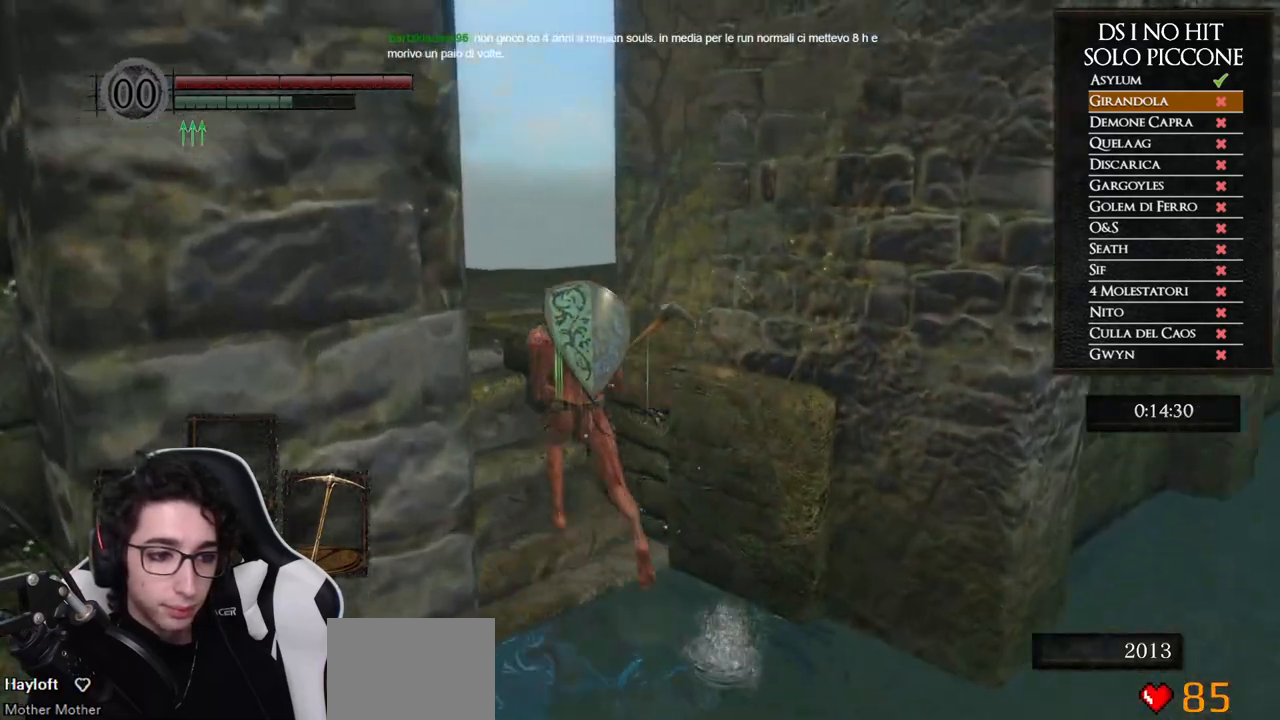
{"buttons": [], "left_stick": "up", "right_stick": "down-right", "events": [[250, "B", "up"], [367, "right_stick", "down-right"]]}
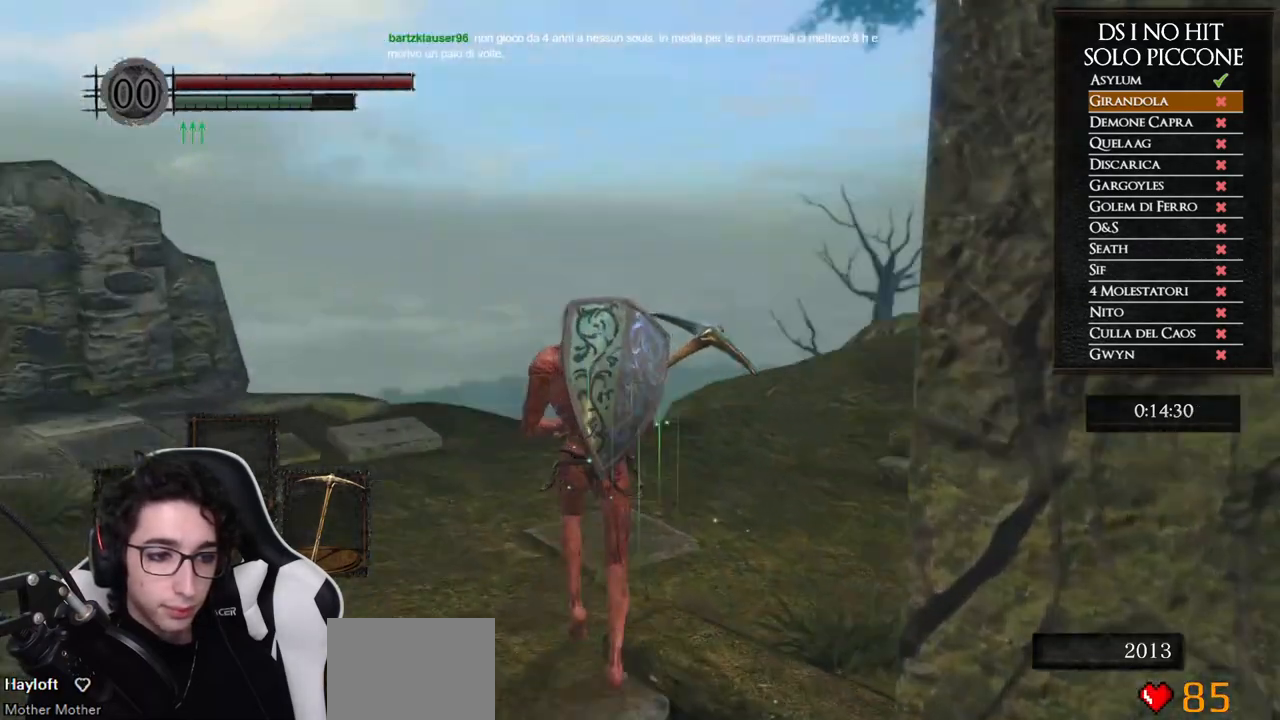
{"buttons": ["B"], "left_stick": "up", "right_stick": "center", "events": [[283, "right_stick", "center"], [383, "B", "down"]]}
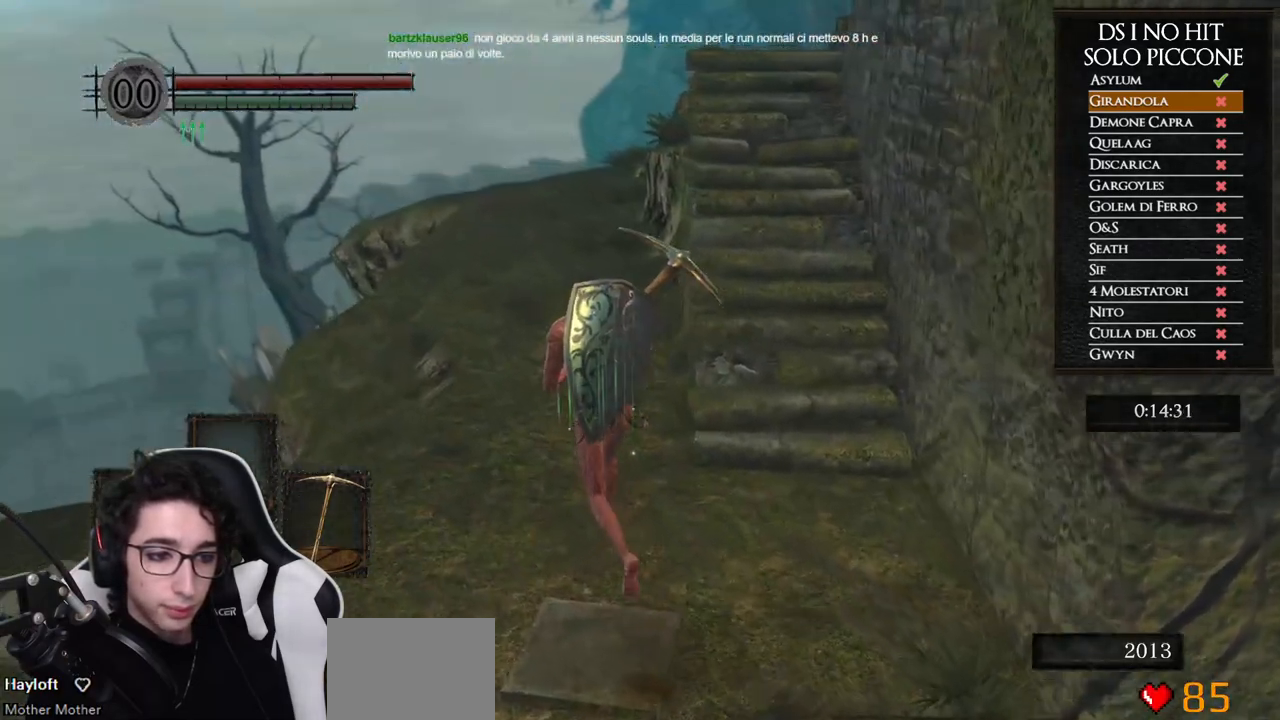
{"buttons": ["B"], "left_stick": "up", "right_stick": "center", "events": []}
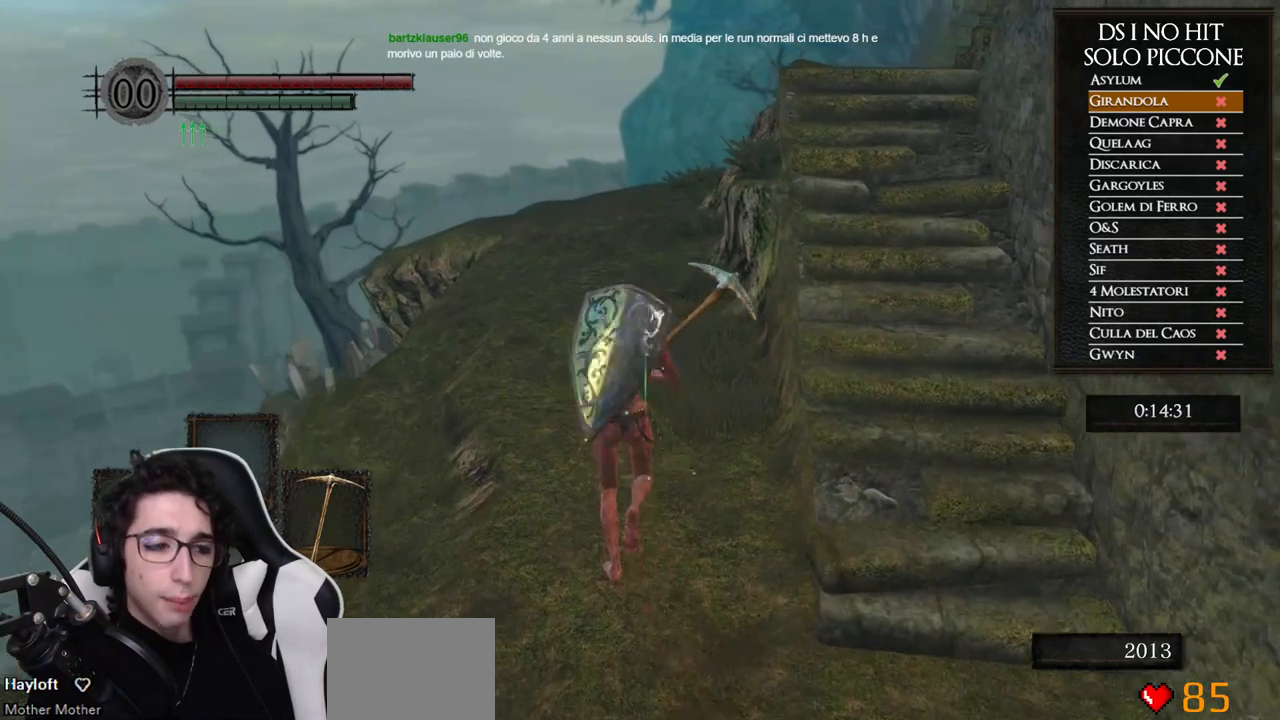
{"buttons": ["B"], "left_stick": "up", "right_stick": "center", "events": []}
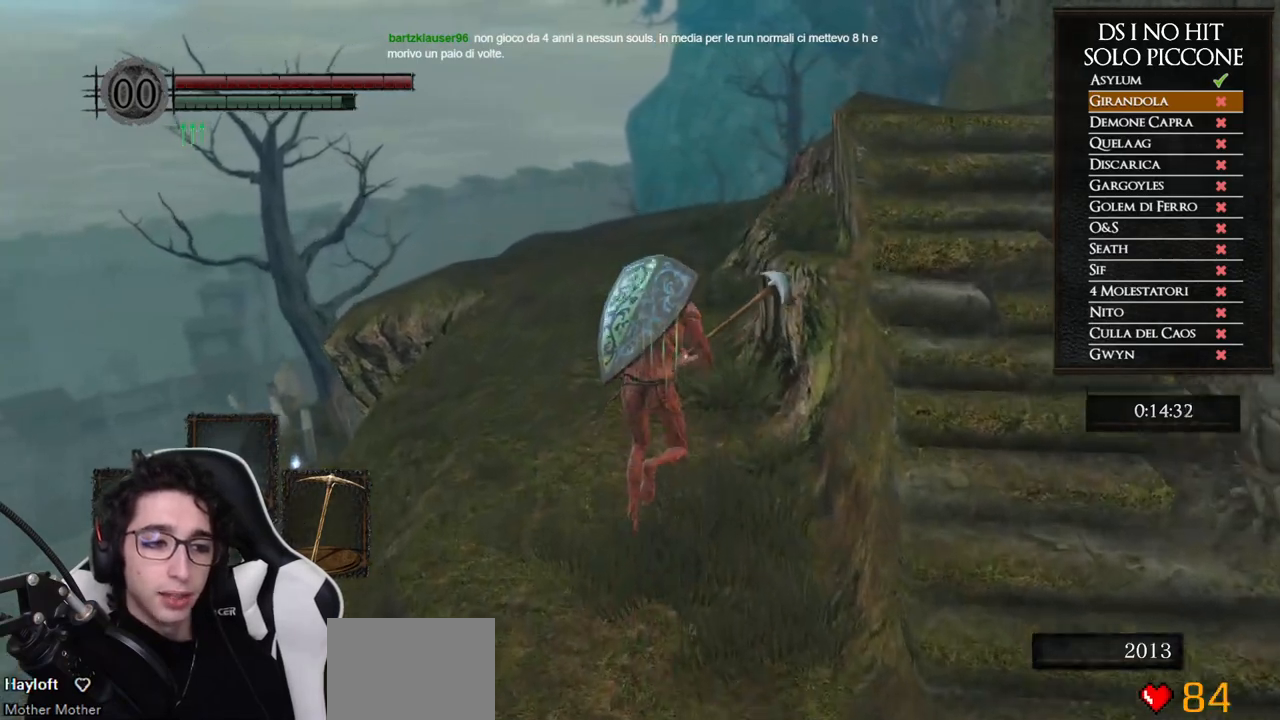
{"buttons": ["B"], "left_stick": "up", "right_stick": "center", "events": []}
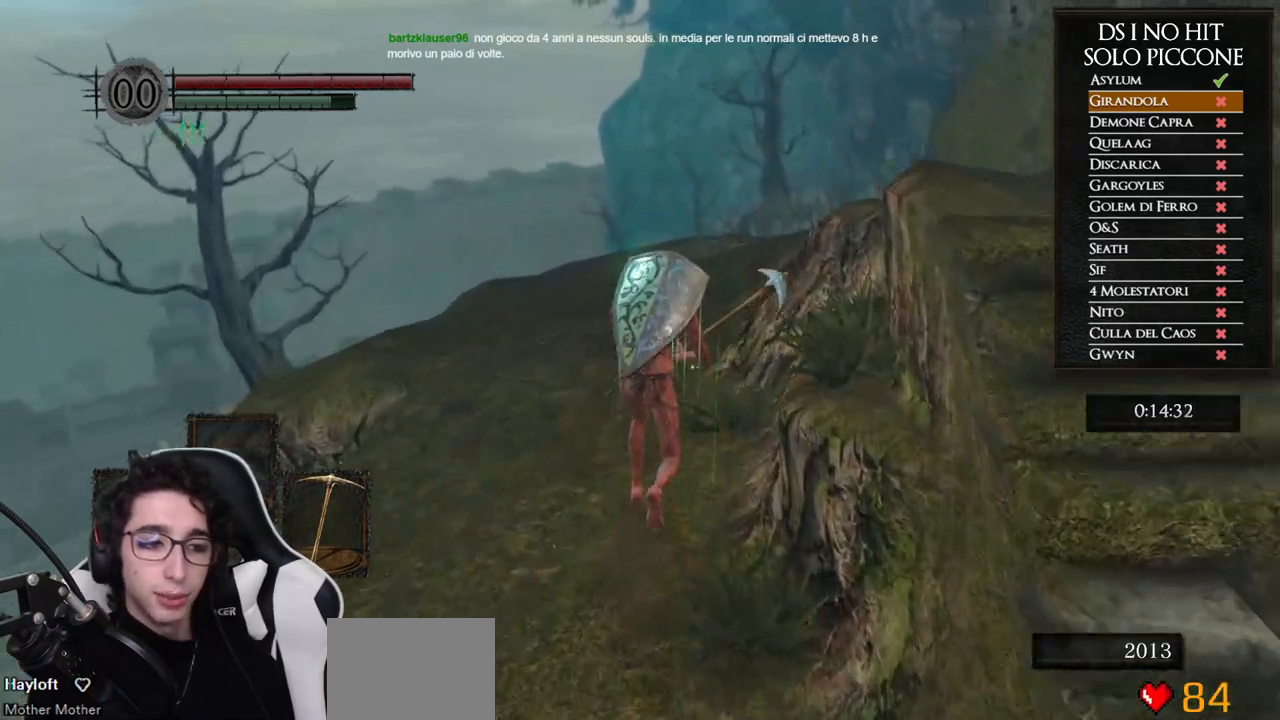
{"buttons": ["B"], "left_stick": "up", "right_stick": "center", "events": []}
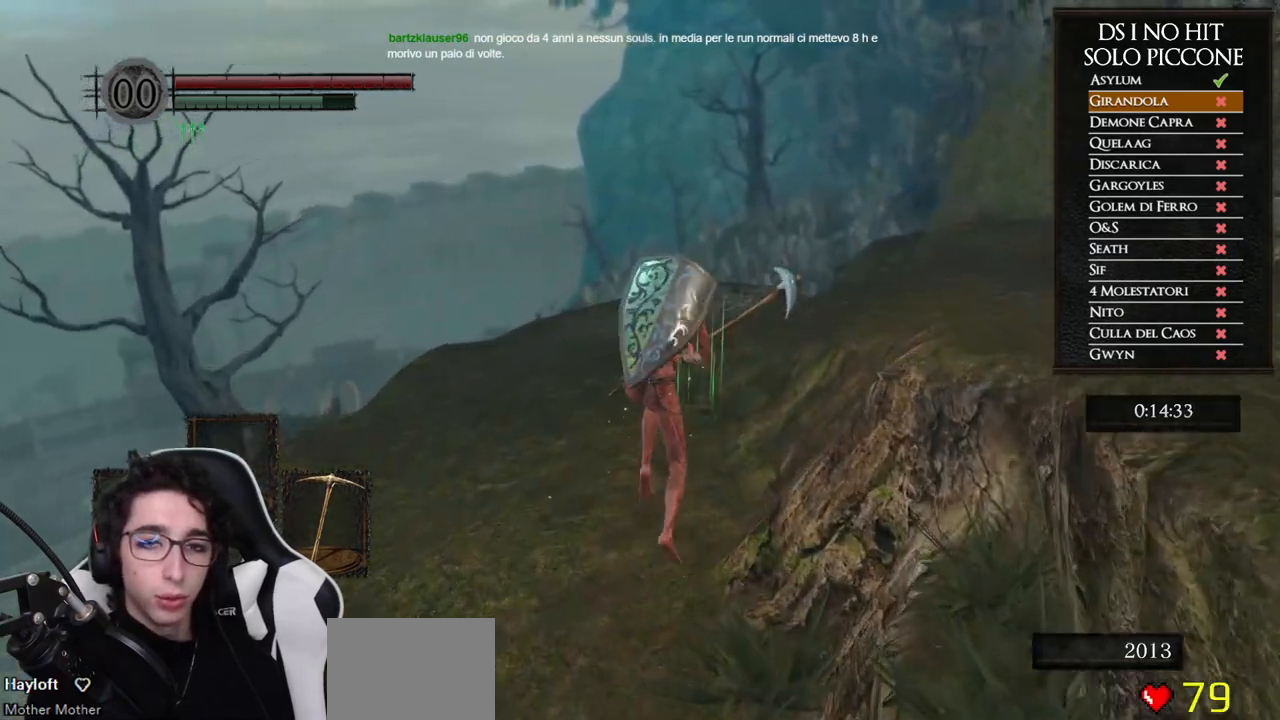
{"buttons": [], "left_stick": "up", "right_stick": "down", "events": [[300, "B", "up"], [383, "right_stick", "down"]]}
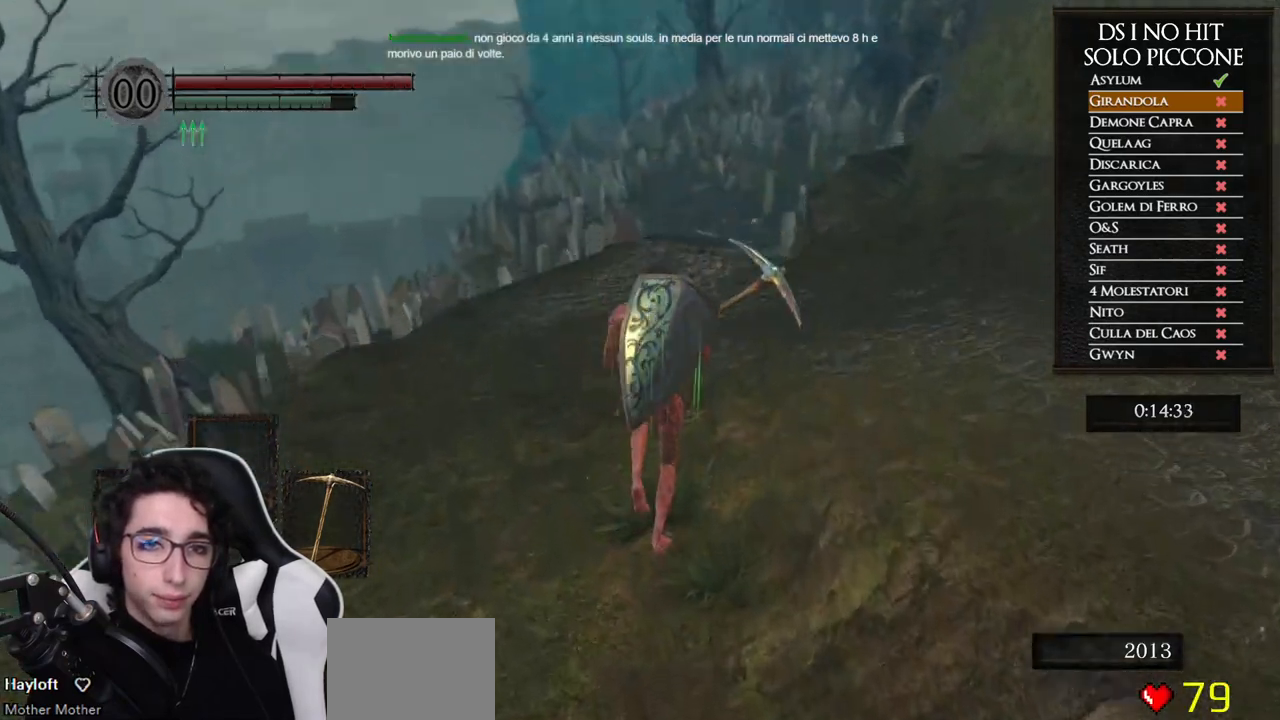
{"buttons": ["B"], "left_stick": "up", "right_stick": "center", "events": [[33, "right_stick", "center"], [167, "B", "down"]]}
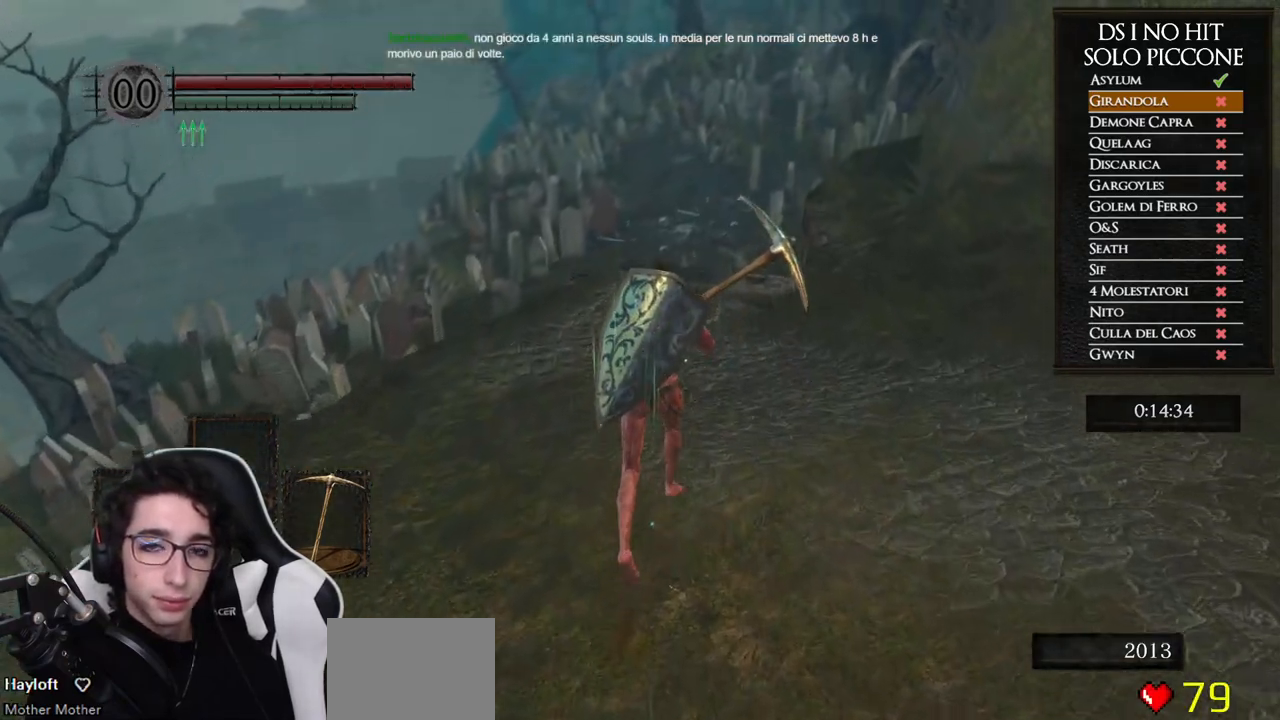
{"buttons": ["B"], "left_stick": "up", "right_stick": "center", "events": []}
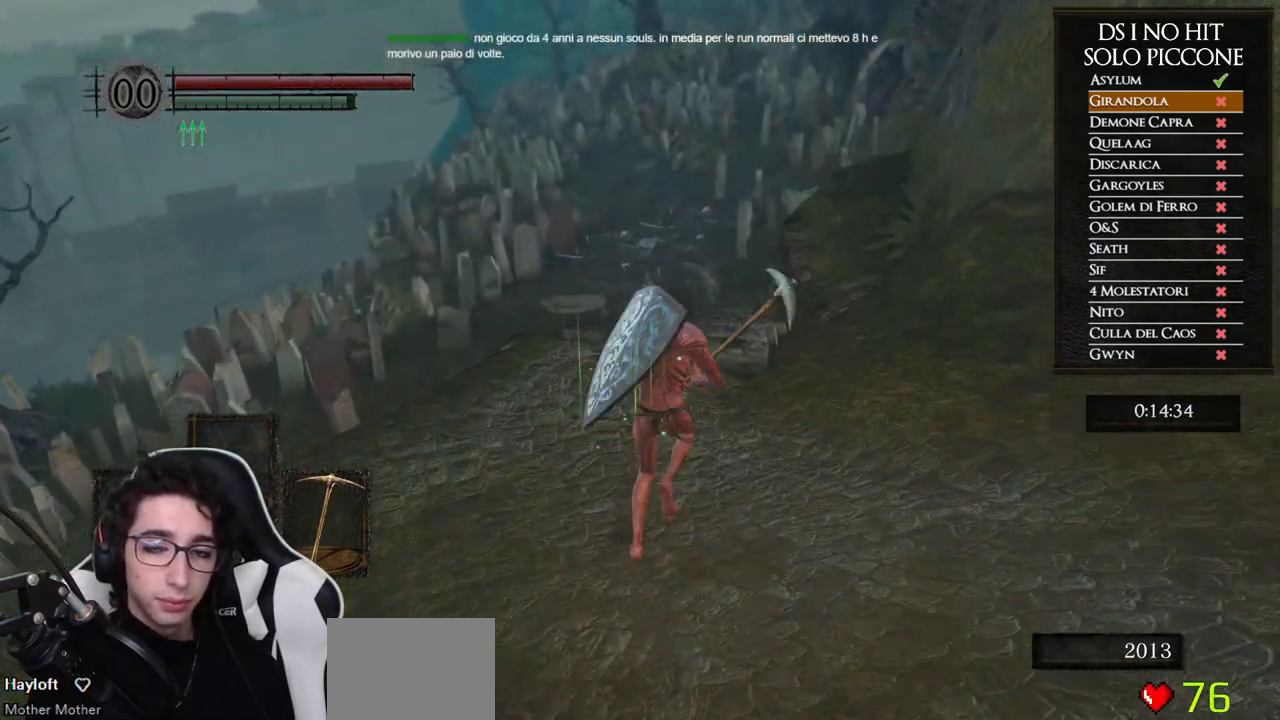
{"buttons": ["B"], "left_stick": "up", "right_stick": "center", "events": []}
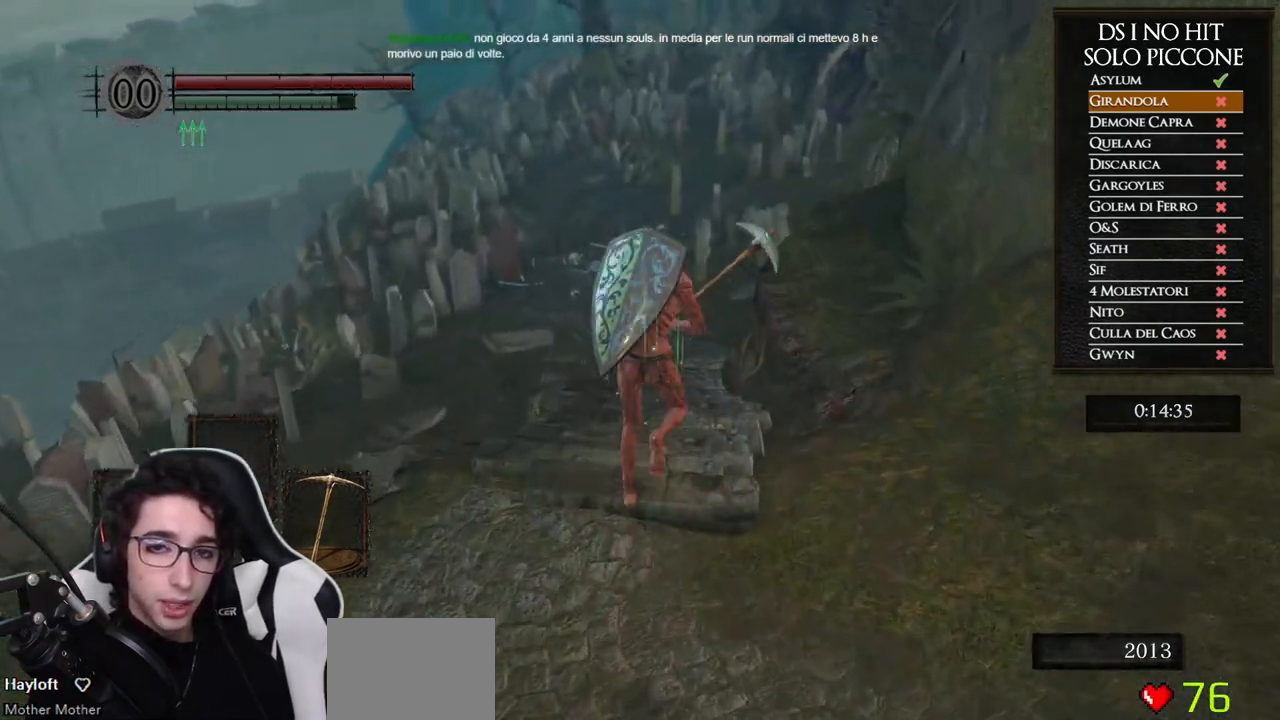
{"buttons": ["B"], "left_stick": "up", "right_stick": "center", "events": []}
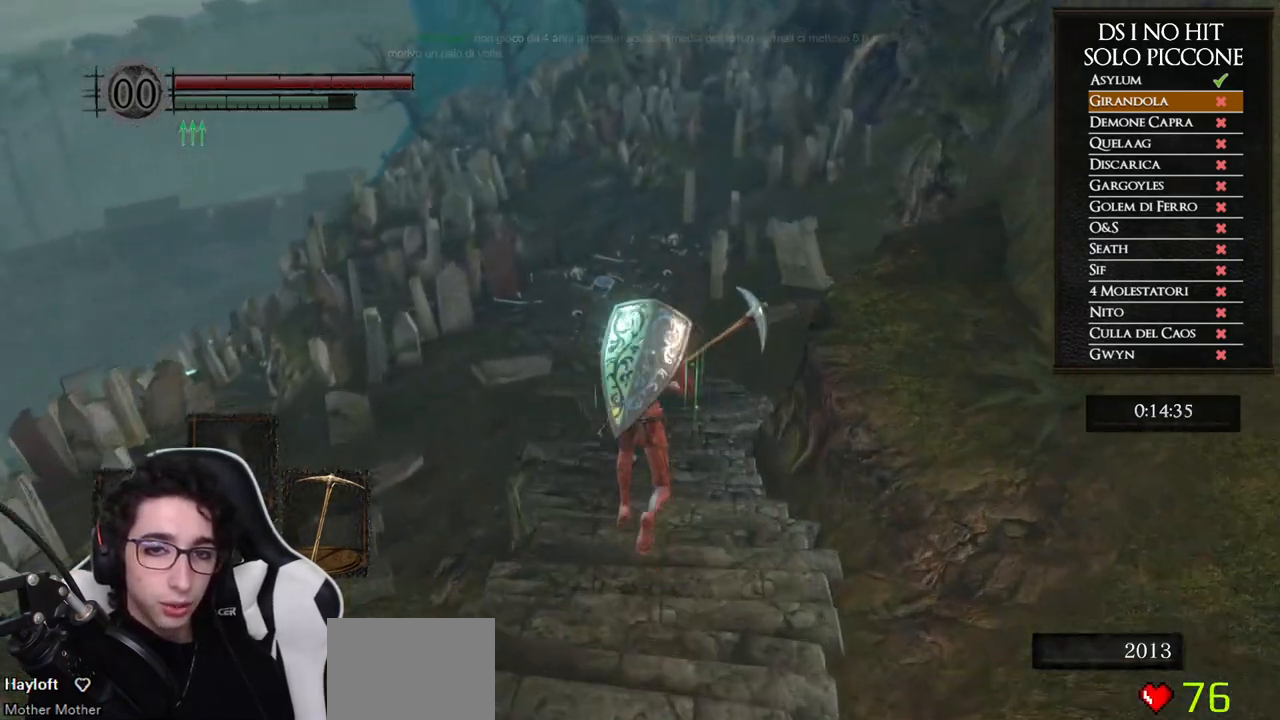
{"buttons": ["B"], "left_stick": "up", "right_stick": "center", "events": []}
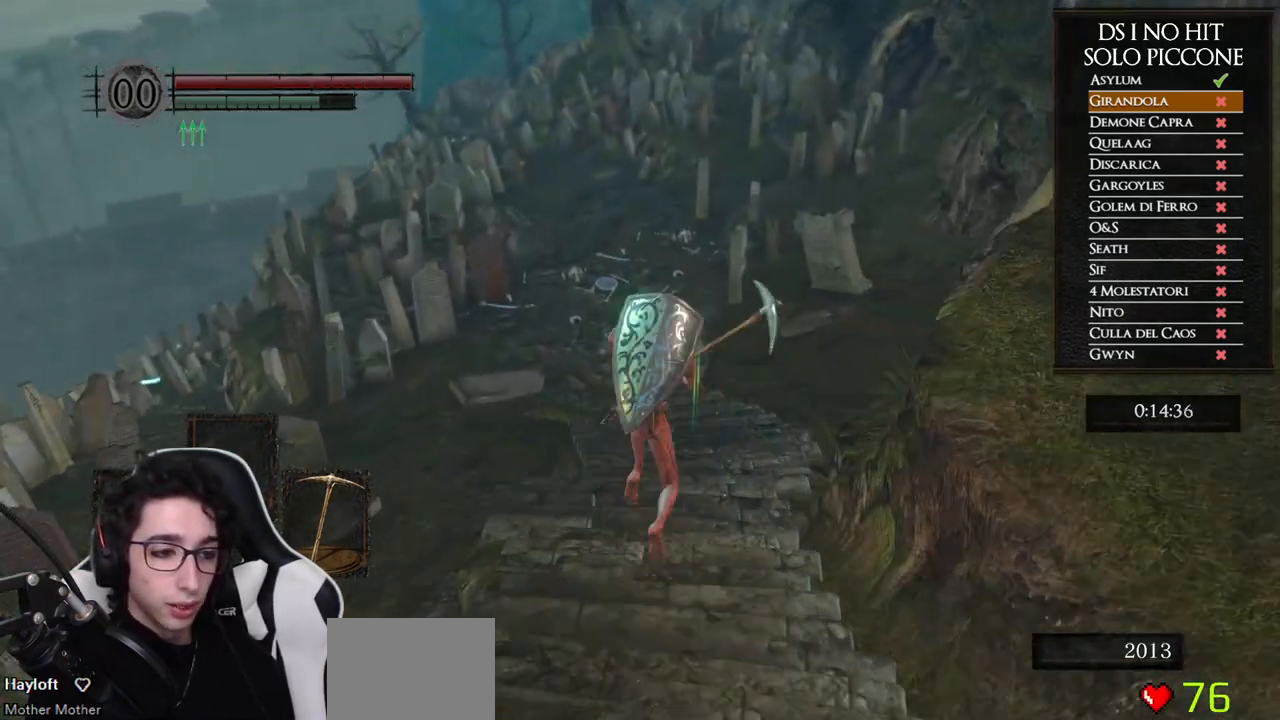
{"buttons": ["B"], "left_stick": "up", "right_stick": "center", "events": []}
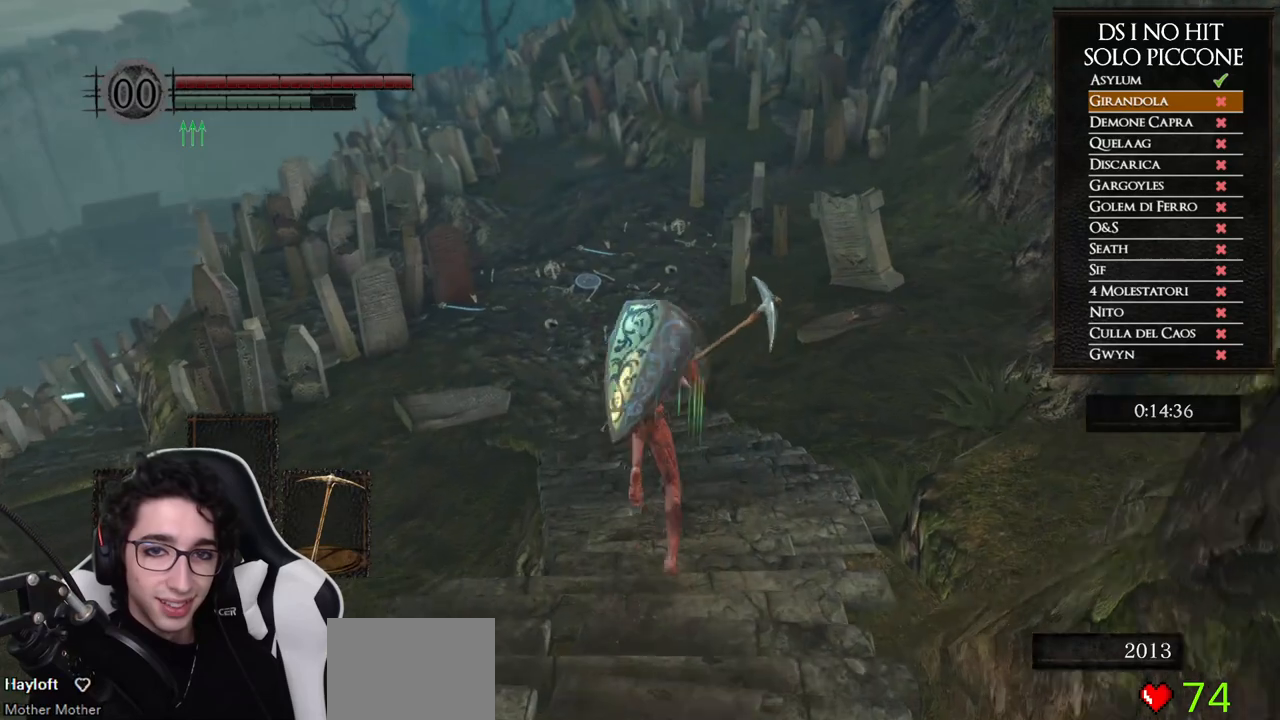
{"buttons": ["B"], "left_stick": "up", "right_stick": "center", "events": []}
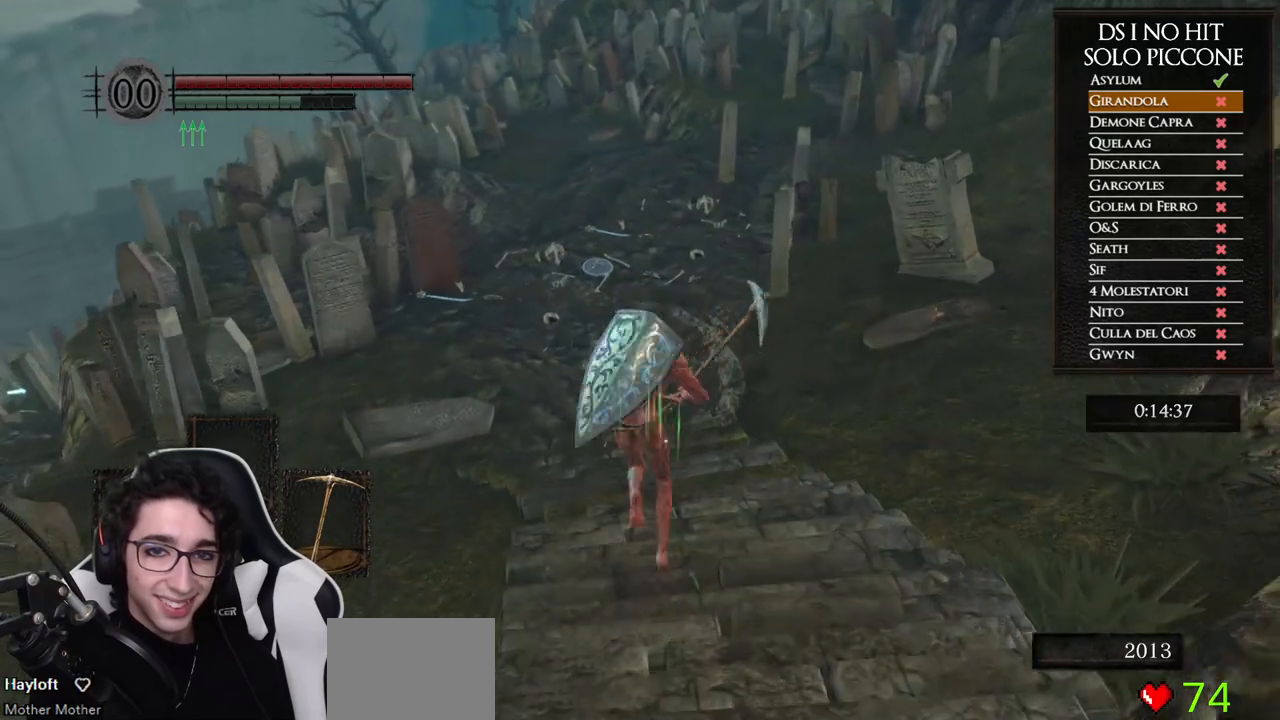
{"buttons": ["B"], "left_stick": "up", "right_stick": "center", "events": []}
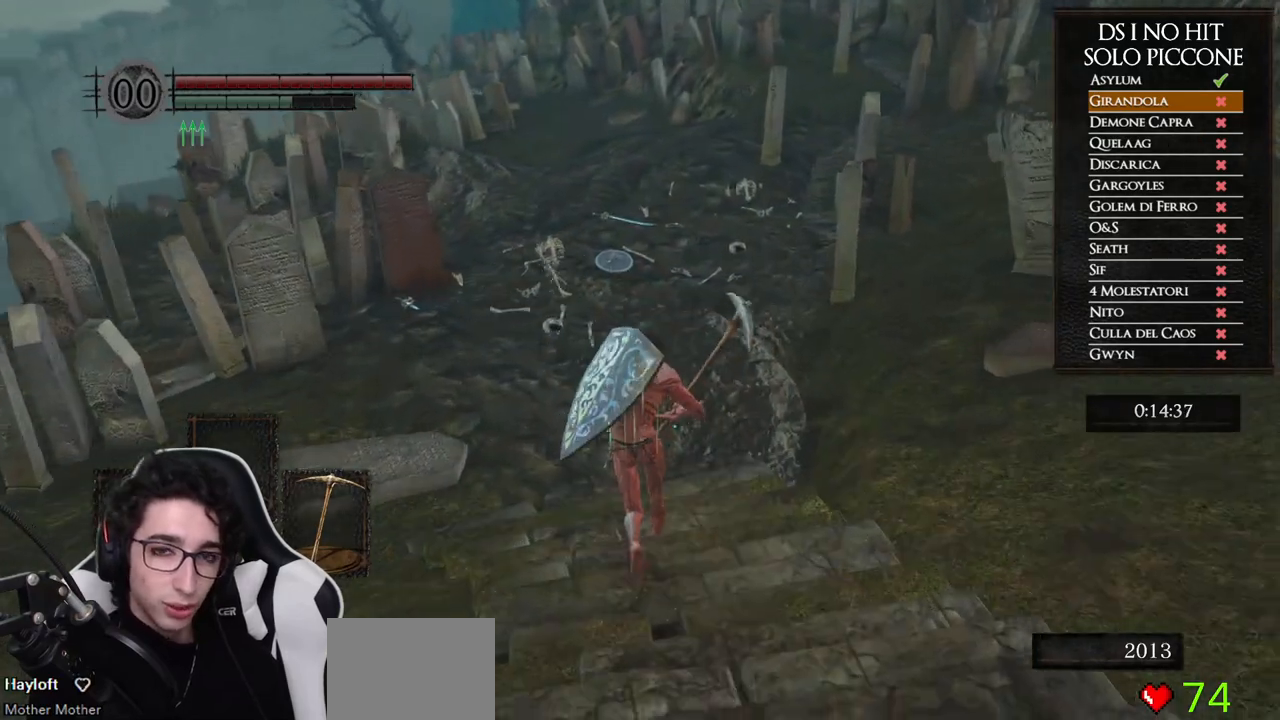
{"buttons": ["B"], "left_stick": "up", "right_stick": "center", "events": []}
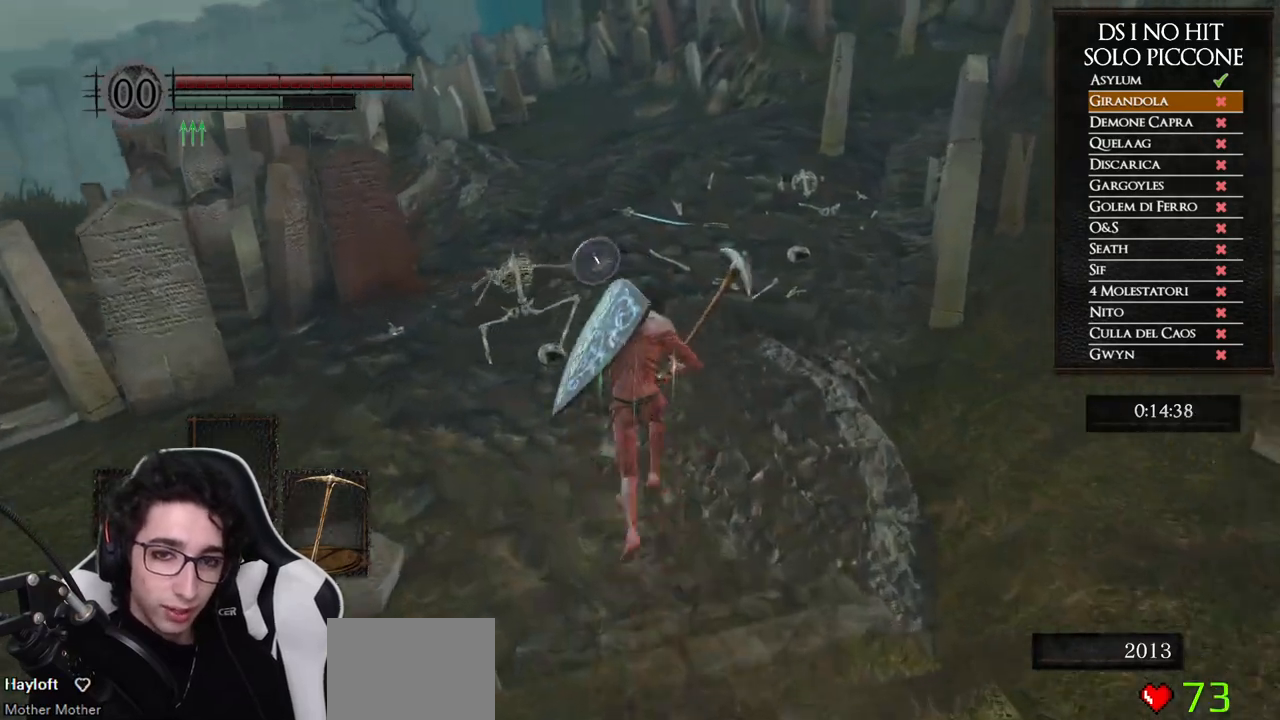
{"buttons": ["B"], "left_stick": "up", "right_stick": "center", "events": []}
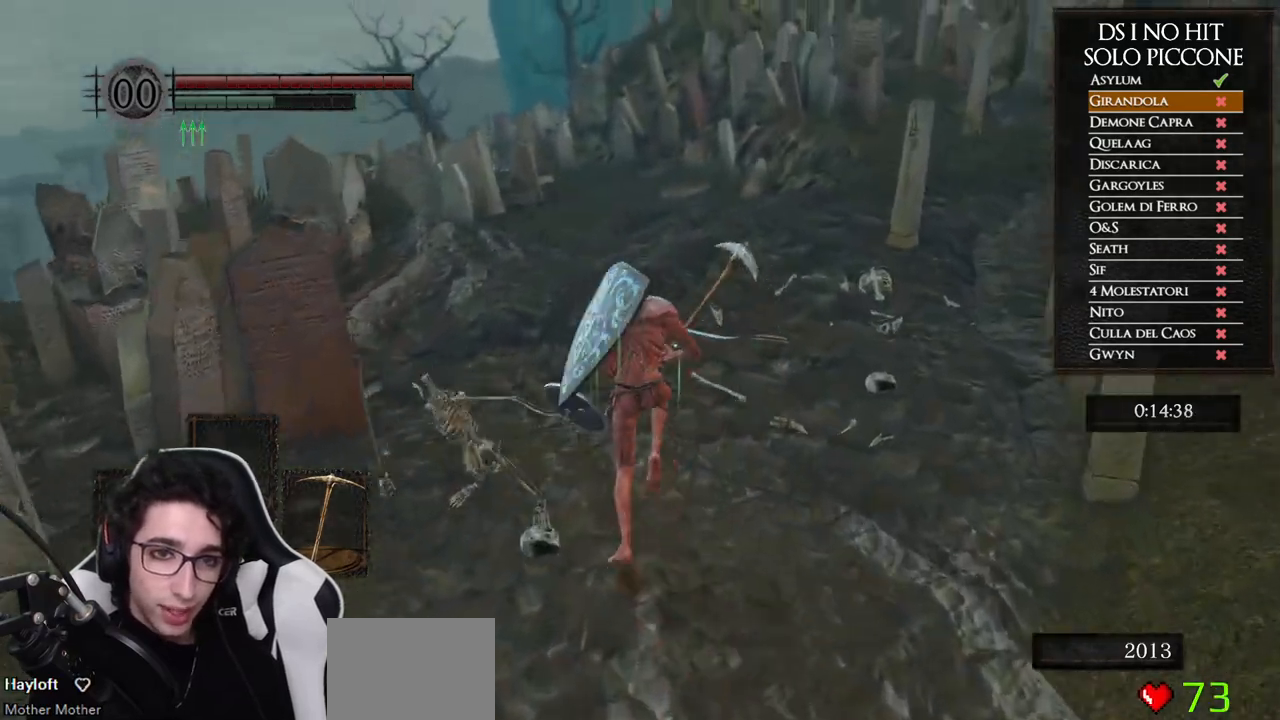
{"buttons": ["B"], "left_stick": "up", "right_stick": "center", "events": []}
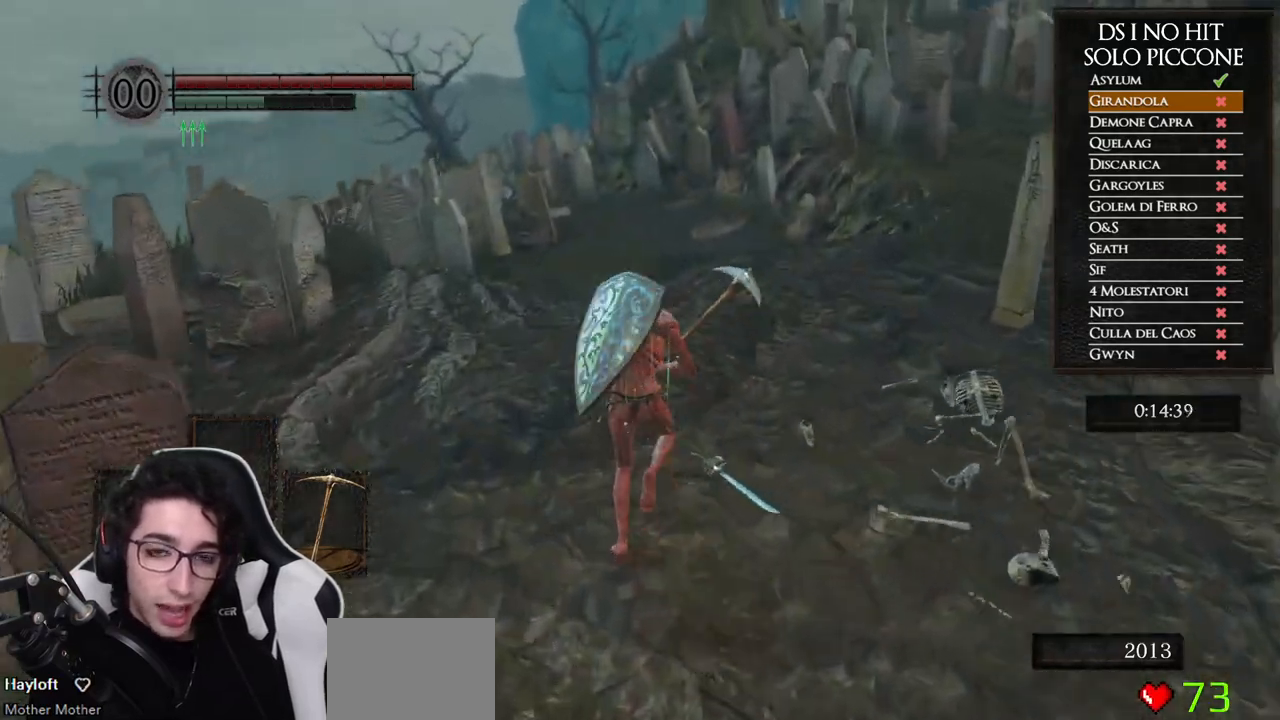
{"buttons": ["B"], "left_stick": "up", "right_stick": "center", "events": []}
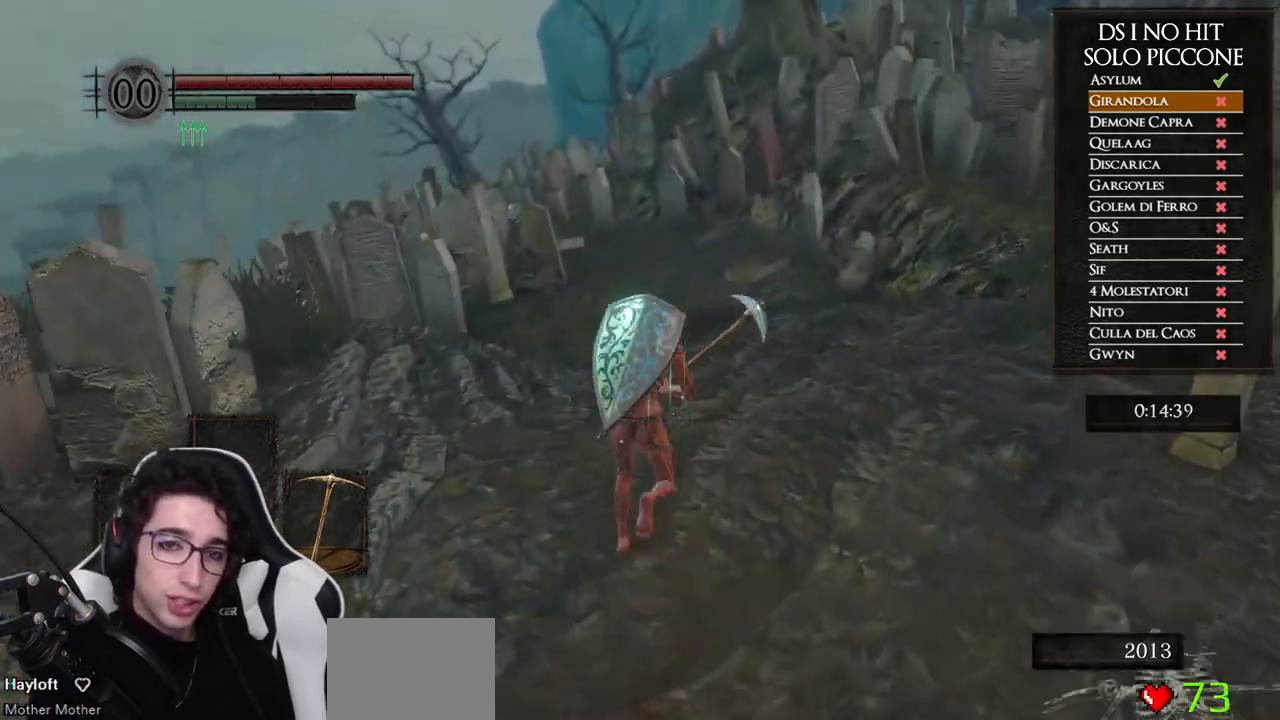
{"buttons": ["B"], "left_stick": "up", "right_stick": "center", "events": []}
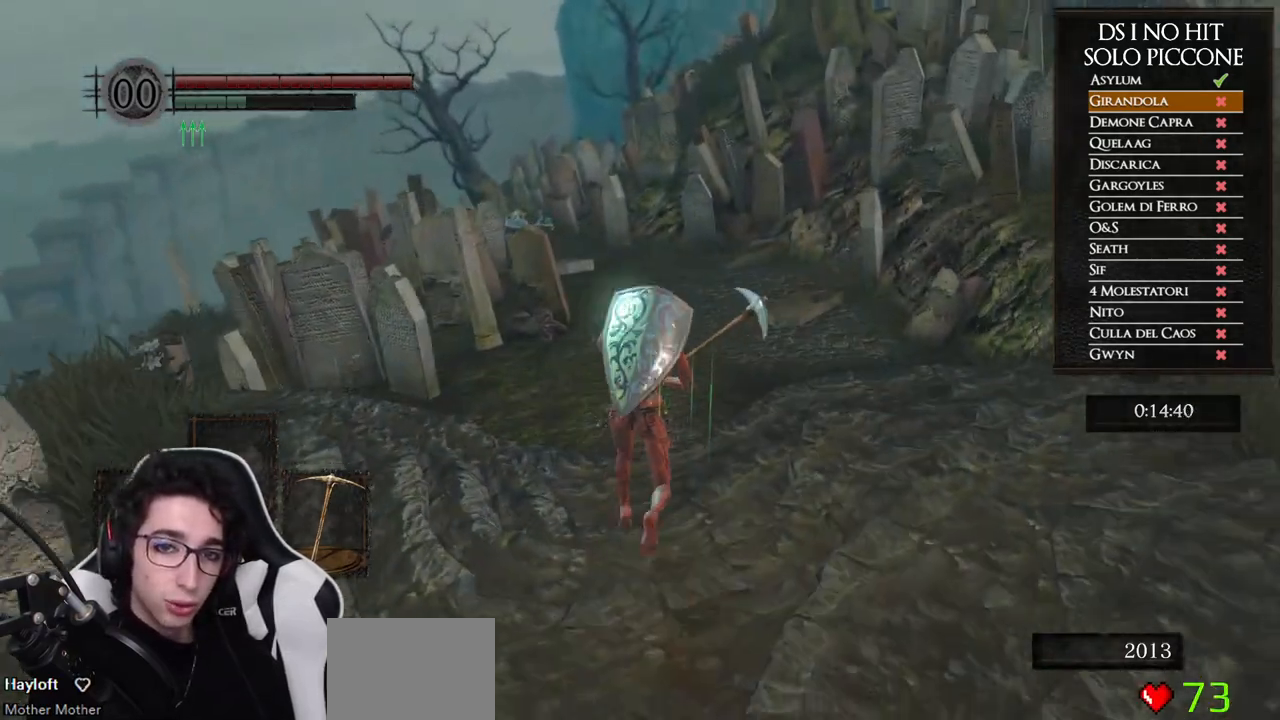
{"buttons": ["B"], "left_stick": "up", "right_stick": "center", "events": []}
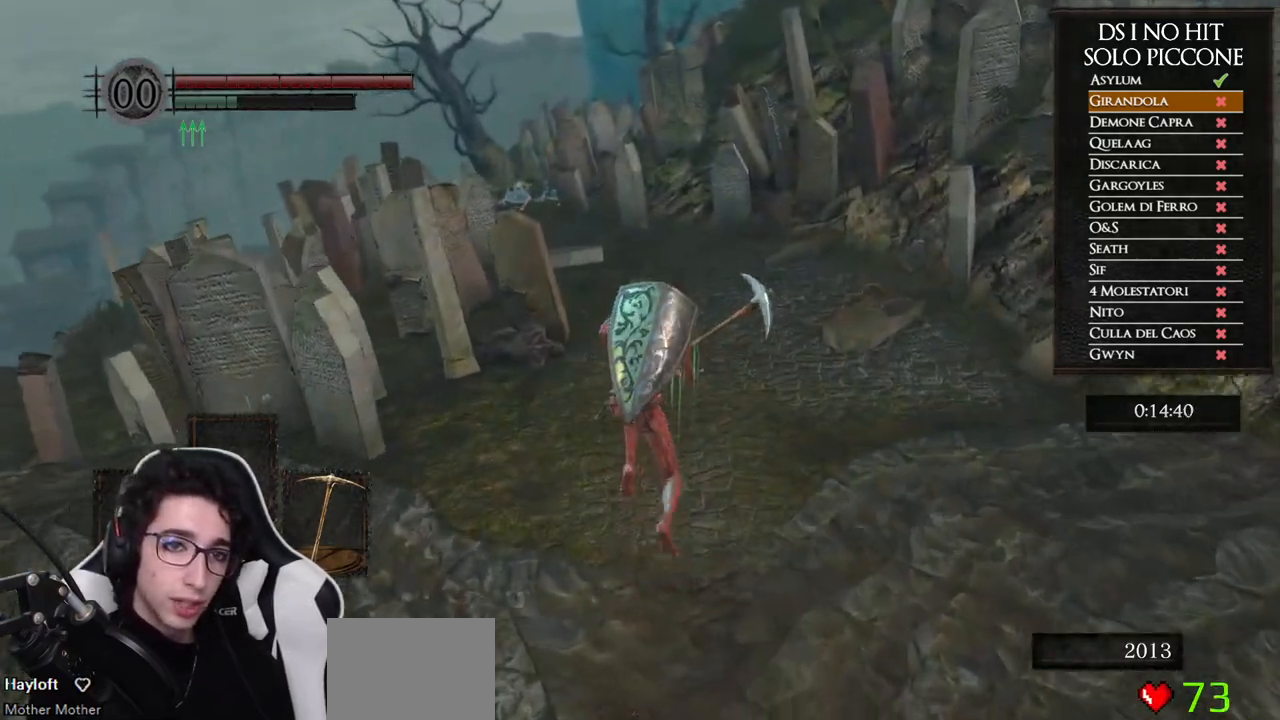
{"buttons": ["B"], "left_stick": "up", "right_stick": "center", "events": []}
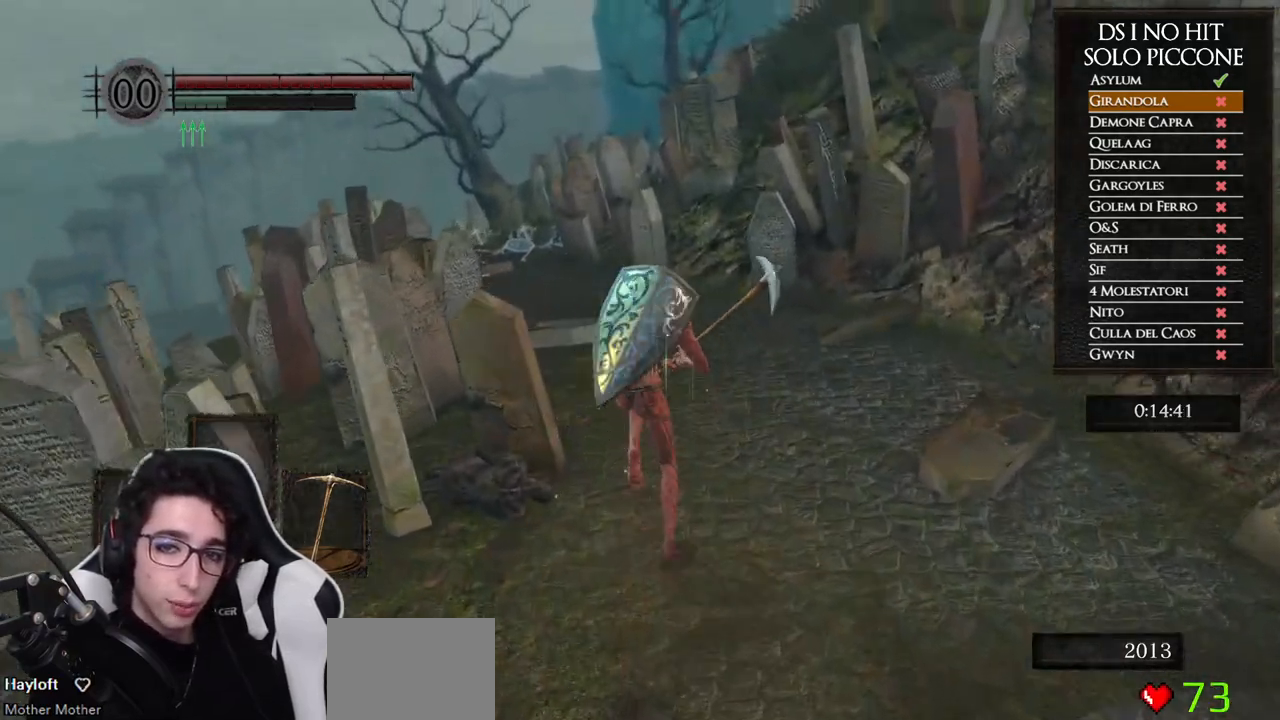
{"buttons": ["B"], "left_stick": "up", "right_stick": "center", "events": []}
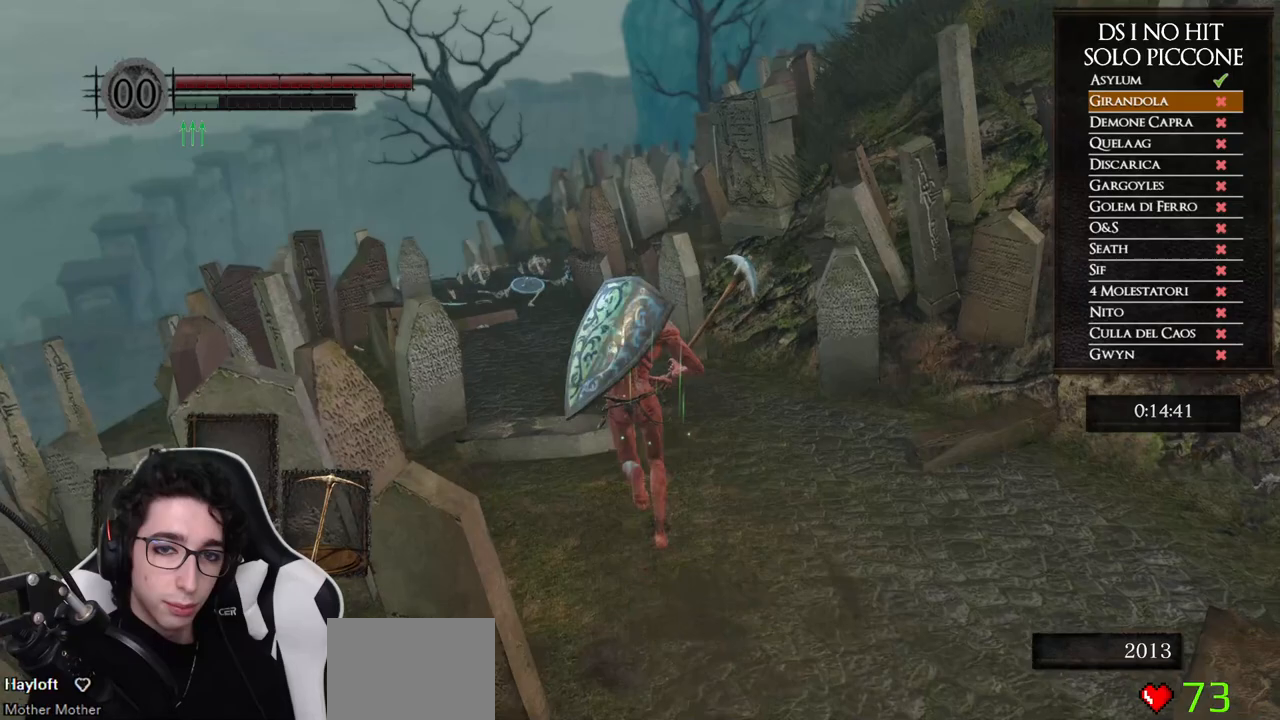
{"buttons": ["B"], "left_stick": "up", "right_stick": "center", "events": []}
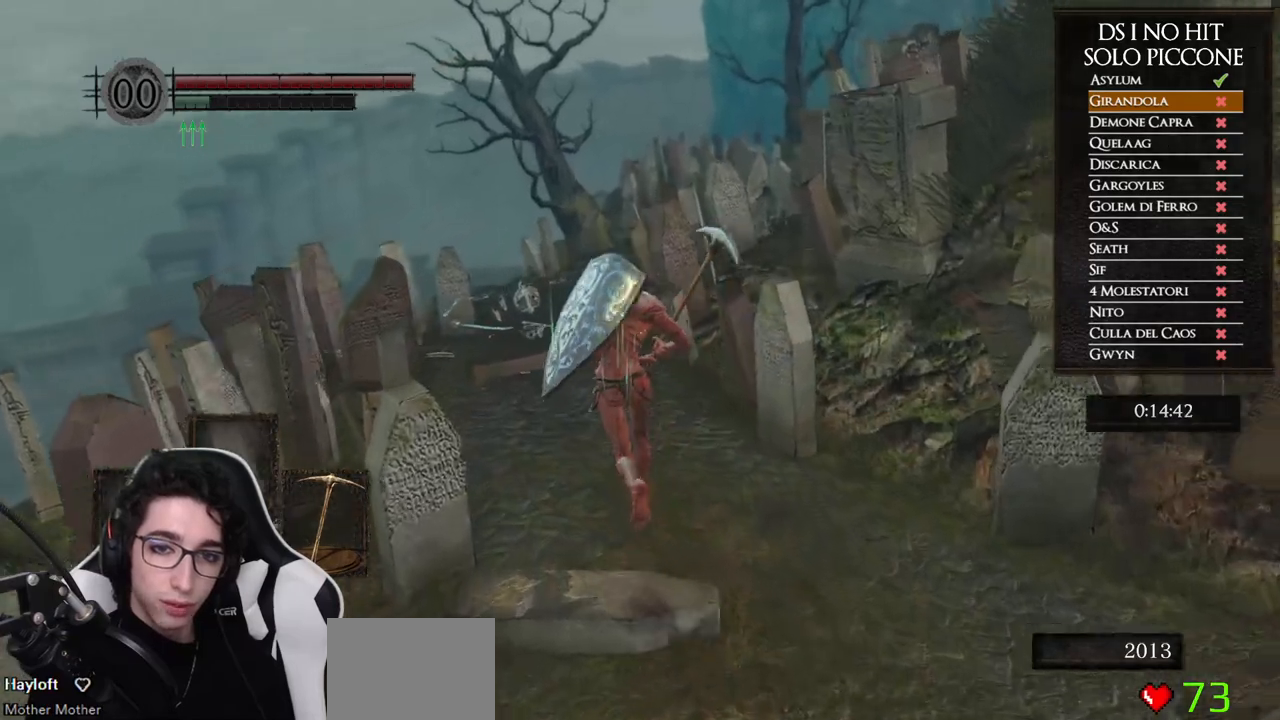
{"buttons": ["B"], "left_stick": "up", "right_stick": "center", "events": []}
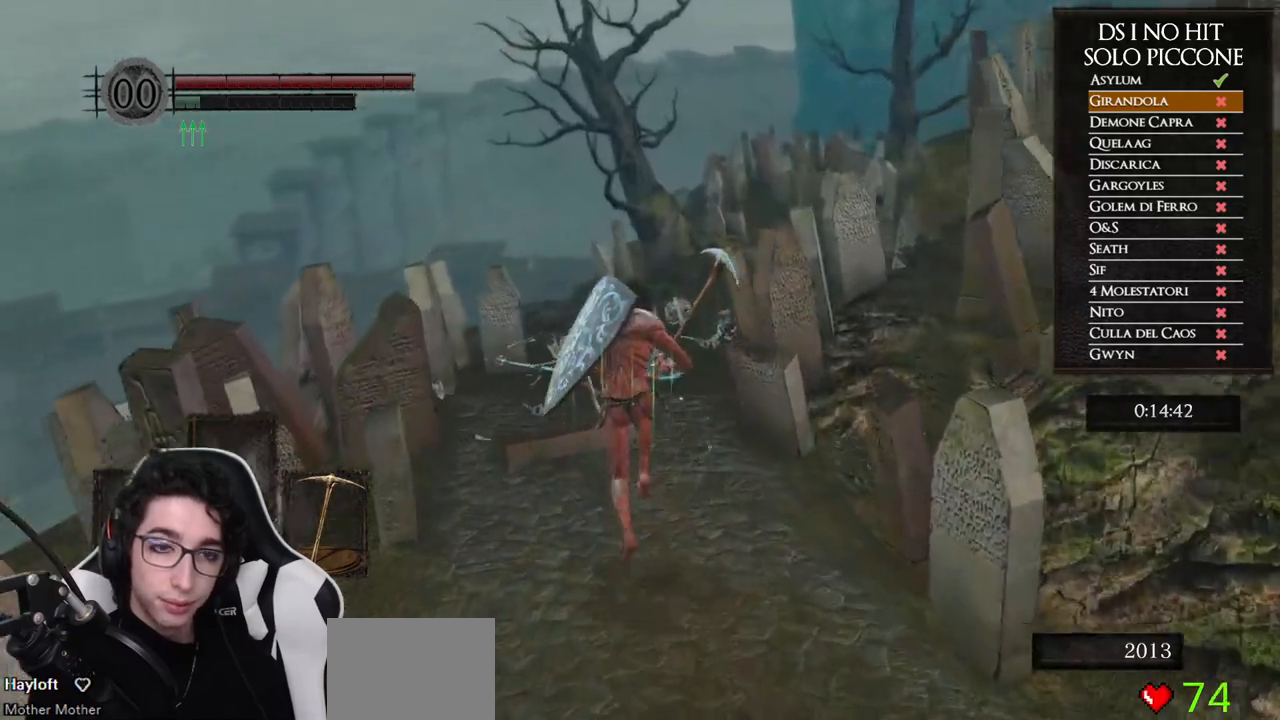
{"buttons": ["B"], "left_stick": "up", "right_stick": "center", "events": []}
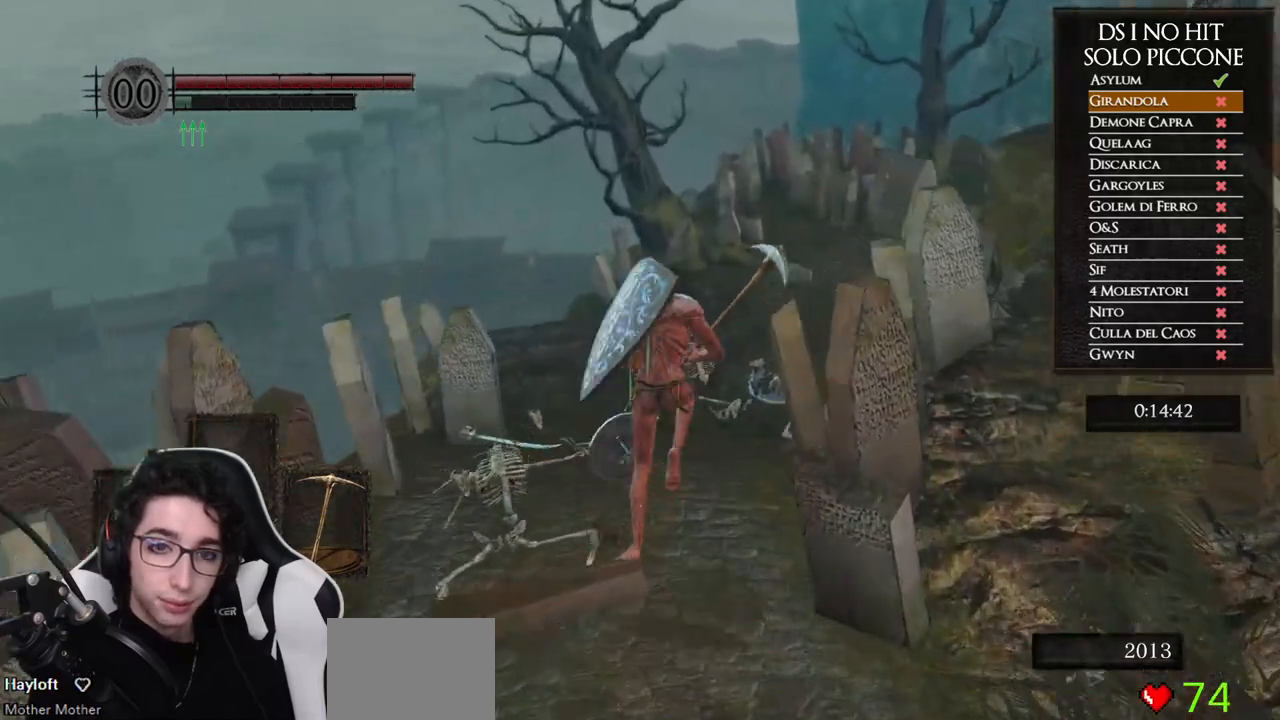
{"buttons": [], "left_stick": "up", "right_stick": "center", "events": [[383, "B", "up"]]}
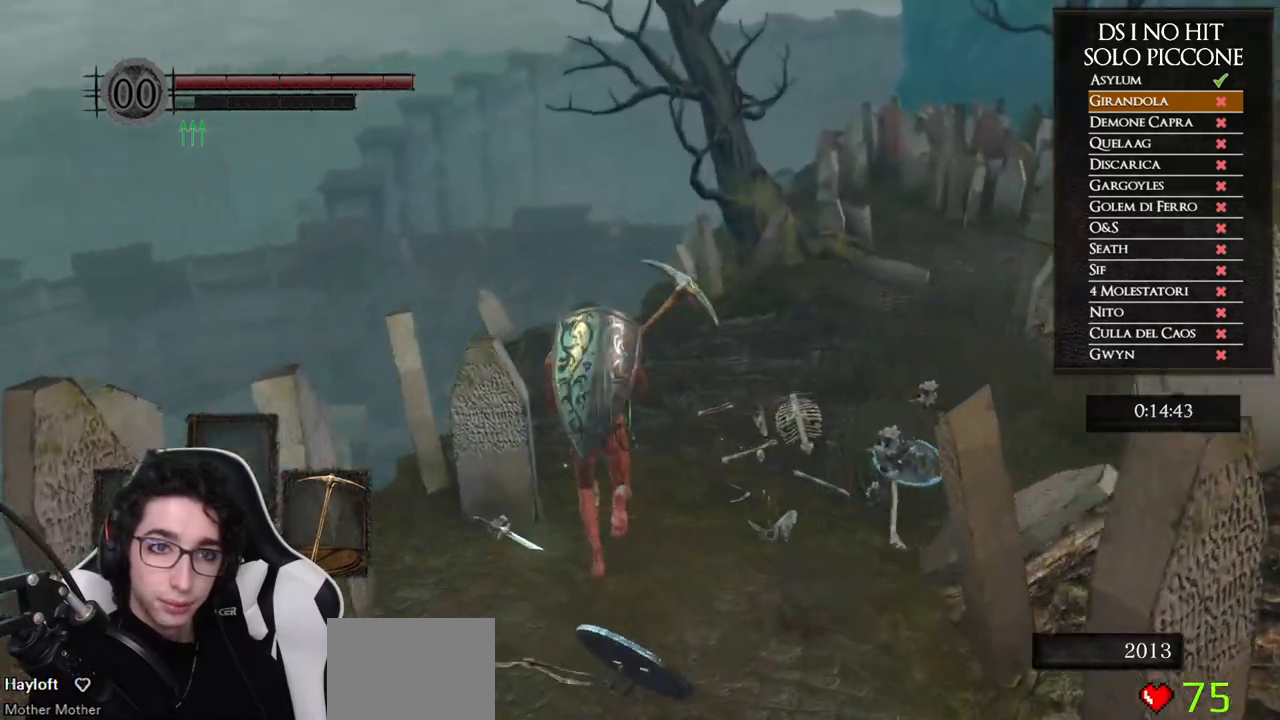
{"buttons": ["B"], "left_stick": "up", "right_stick": "center", "events": [[17, "right_stick", "down"], [150, "right_stick", "center"], [250, "B", "down"]]}